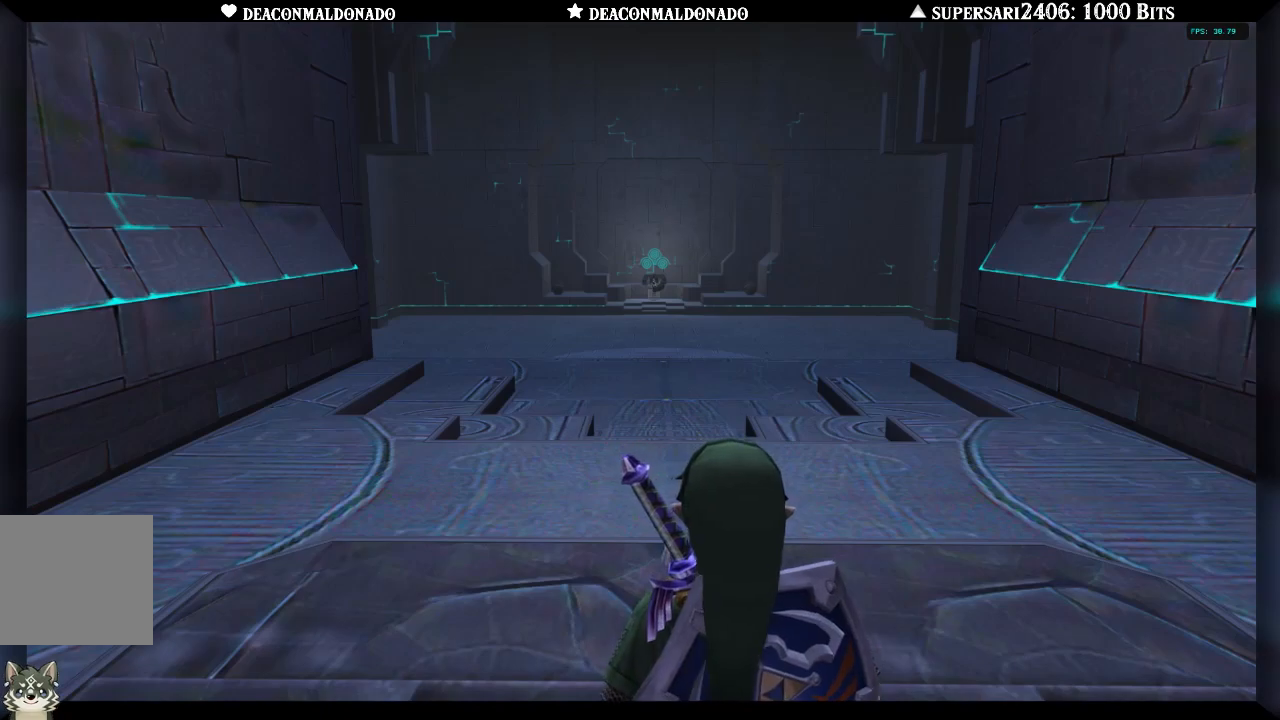
Gameplay with a controller (Nintendo layout); each line is a JSON object with the inputs held at the frame after it. "events" lists button and stick changes between this image and that frame as [ms after this image, input, new state], when the widget could be followed in between. Not read: L3 R3.
{"buttons": ["A"], "left_stick": "up", "right_stick": "center", "events": [[233, "left_stick", "up"], [433, "A", "down"]]}
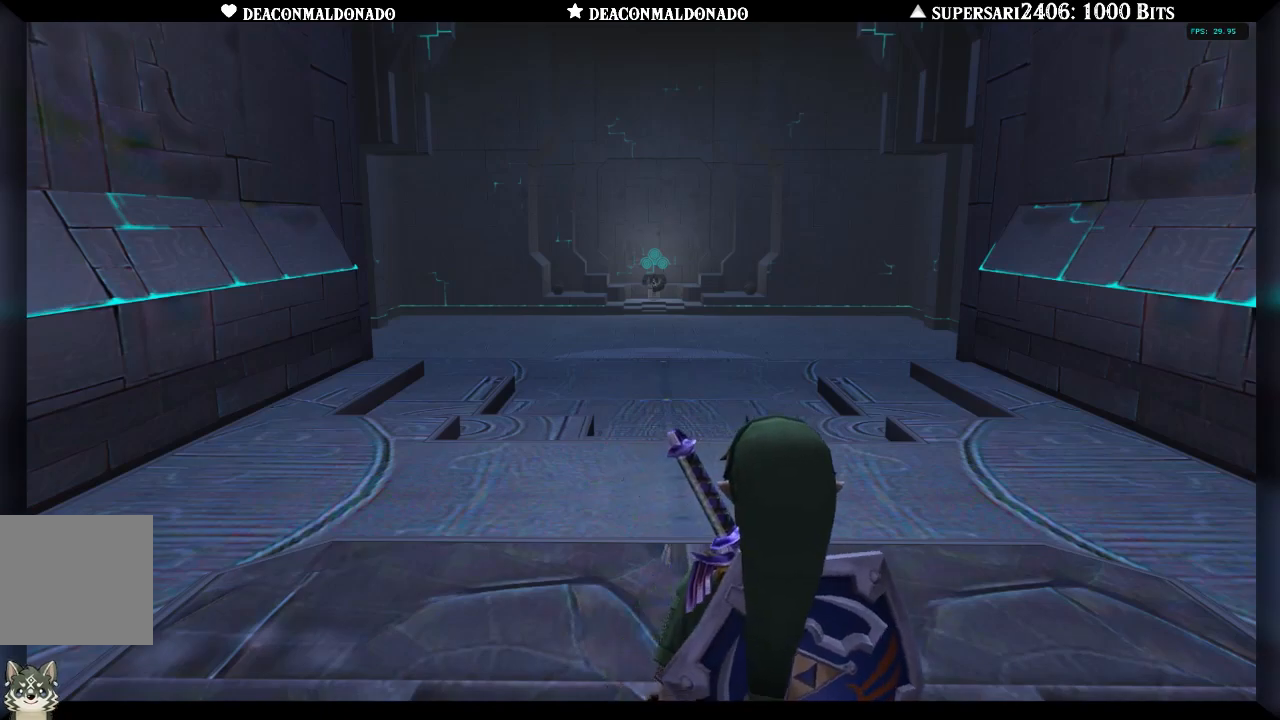
{"buttons": [], "left_stick": "up", "right_stick": "center", "events": [[83, "A", "up"], [133, "A", "down"], [217, "A", "up"]]}
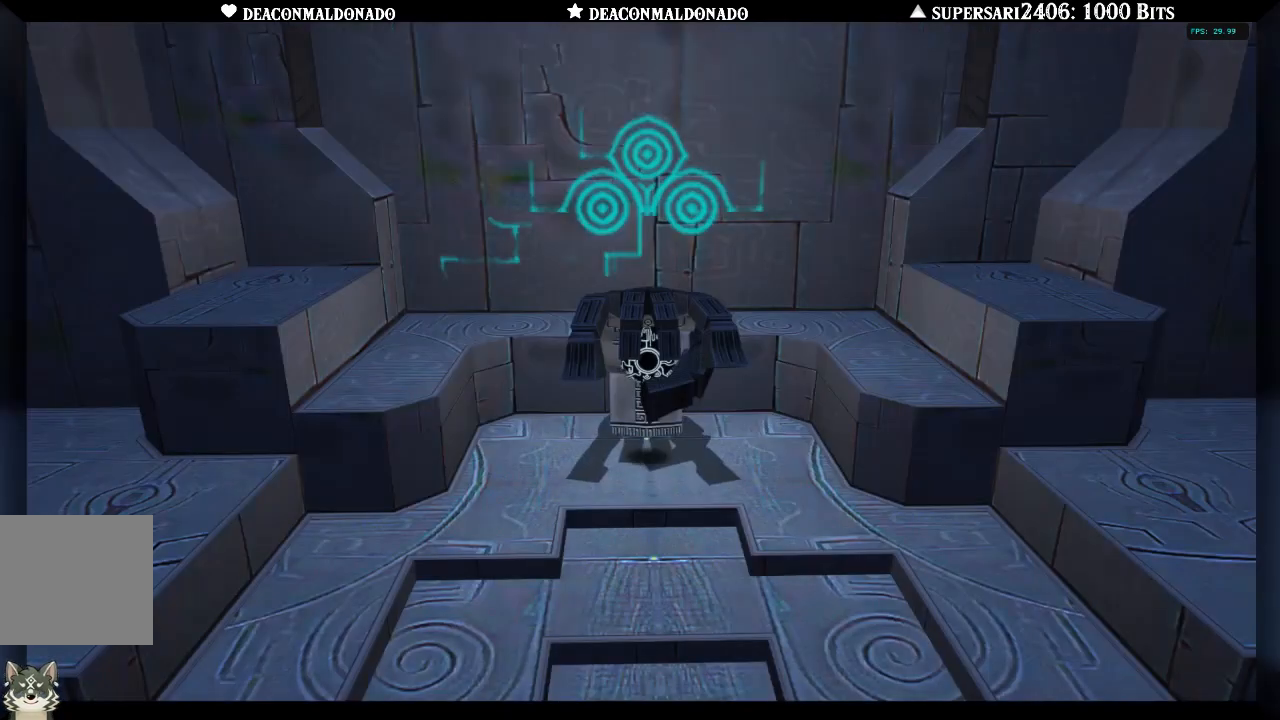
{"buttons": [], "left_stick": "center", "right_stick": "center", "events": [[50, "left_stick", "center"]]}
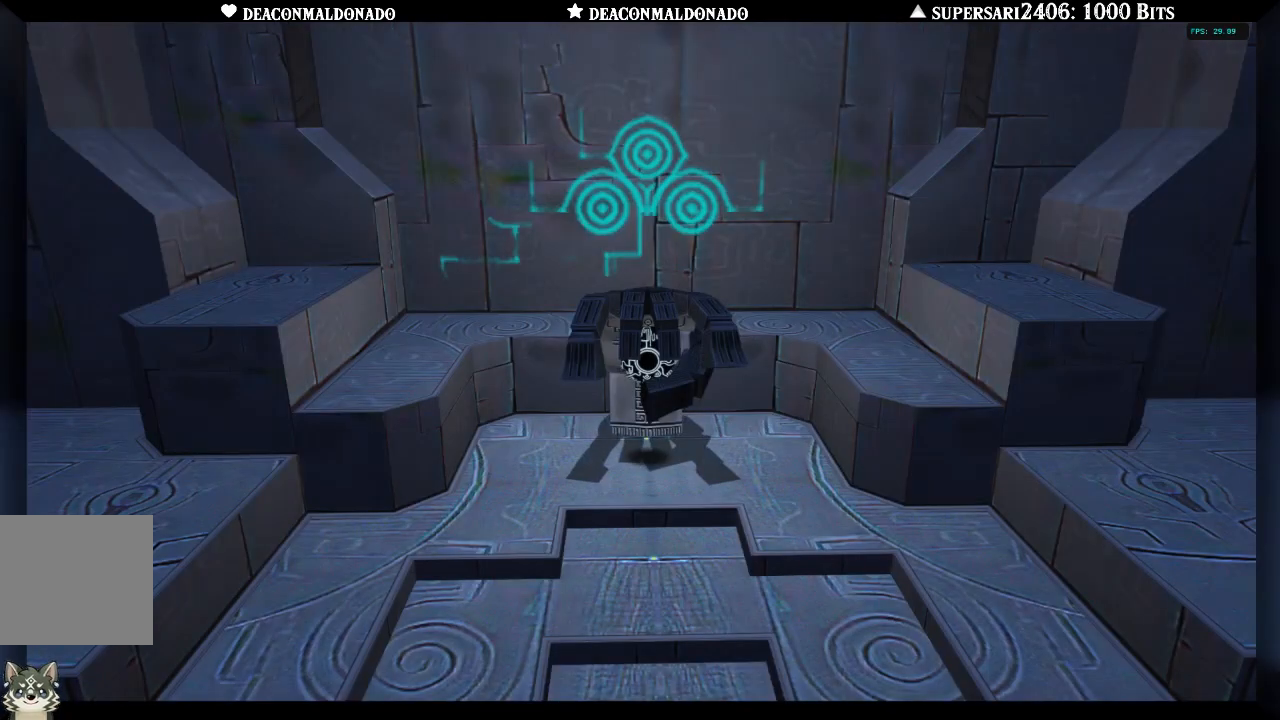
{"buttons": [], "left_stick": "center", "right_stick": "center", "events": []}
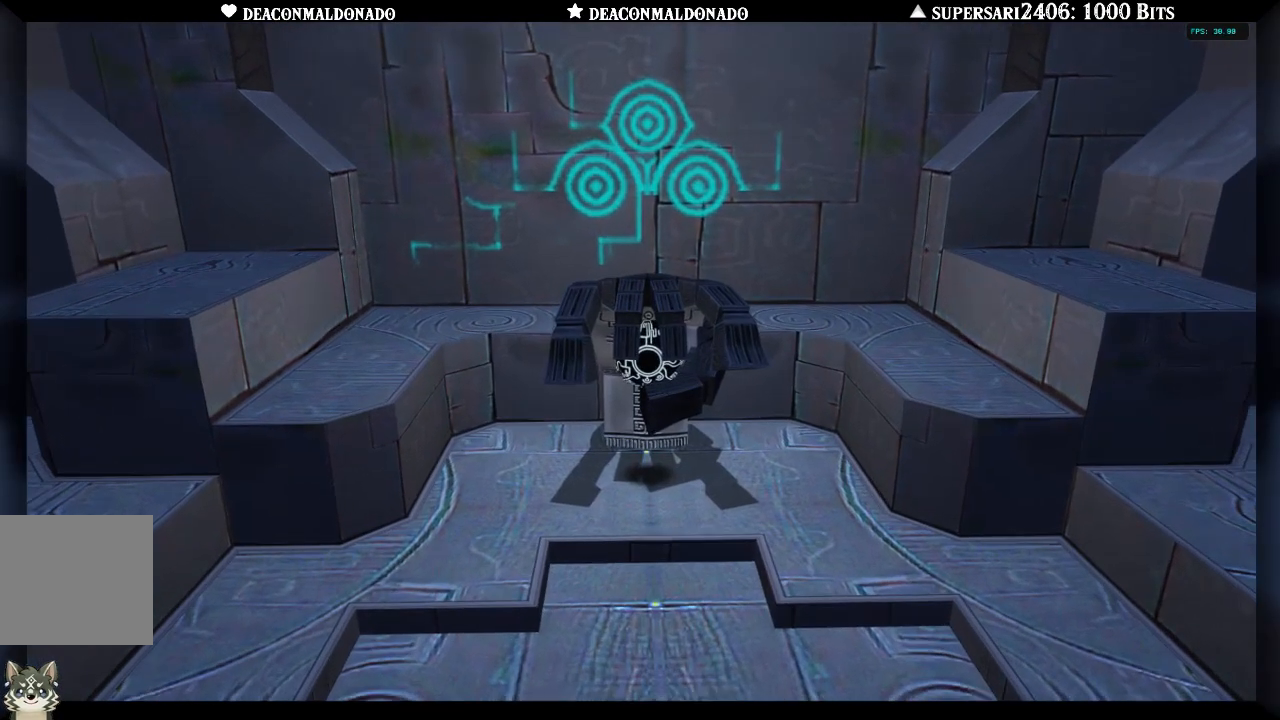
{"buttons": [], "left_stick": "center", "right_stick": "center", "events": []}
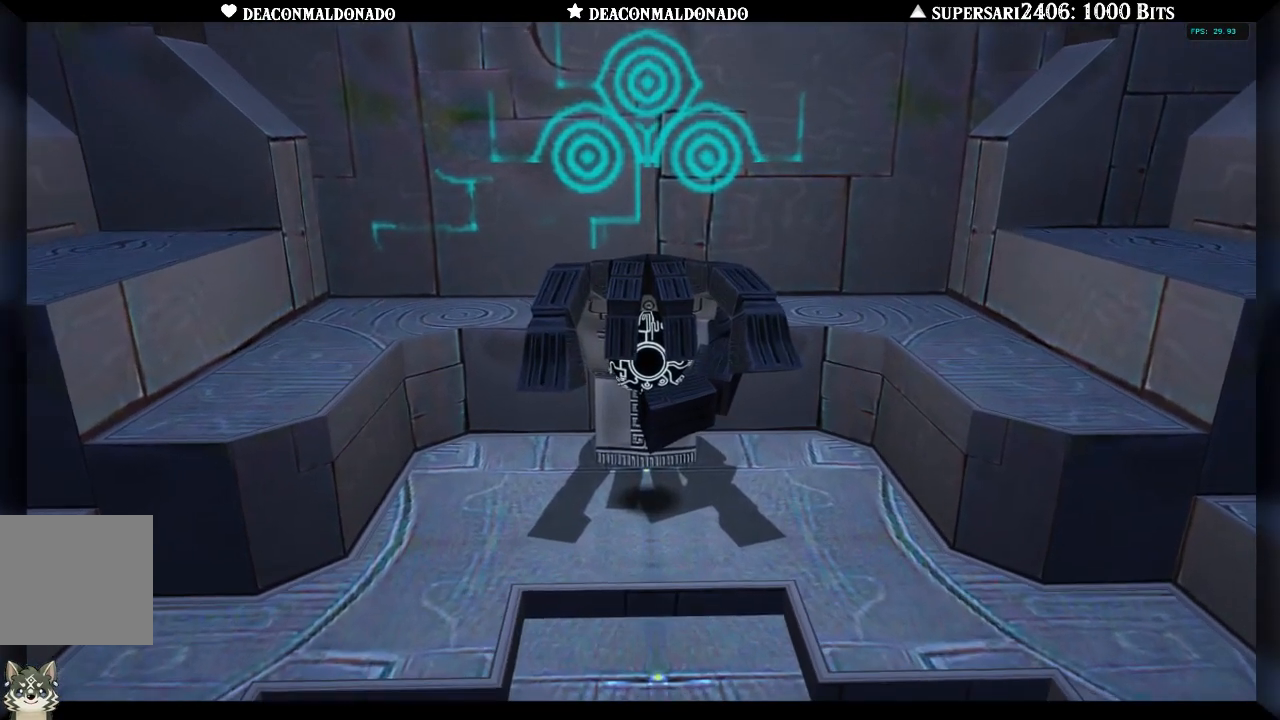
{"buttons": [], "left_stick": "center", "right_stick": "center", "events": []}
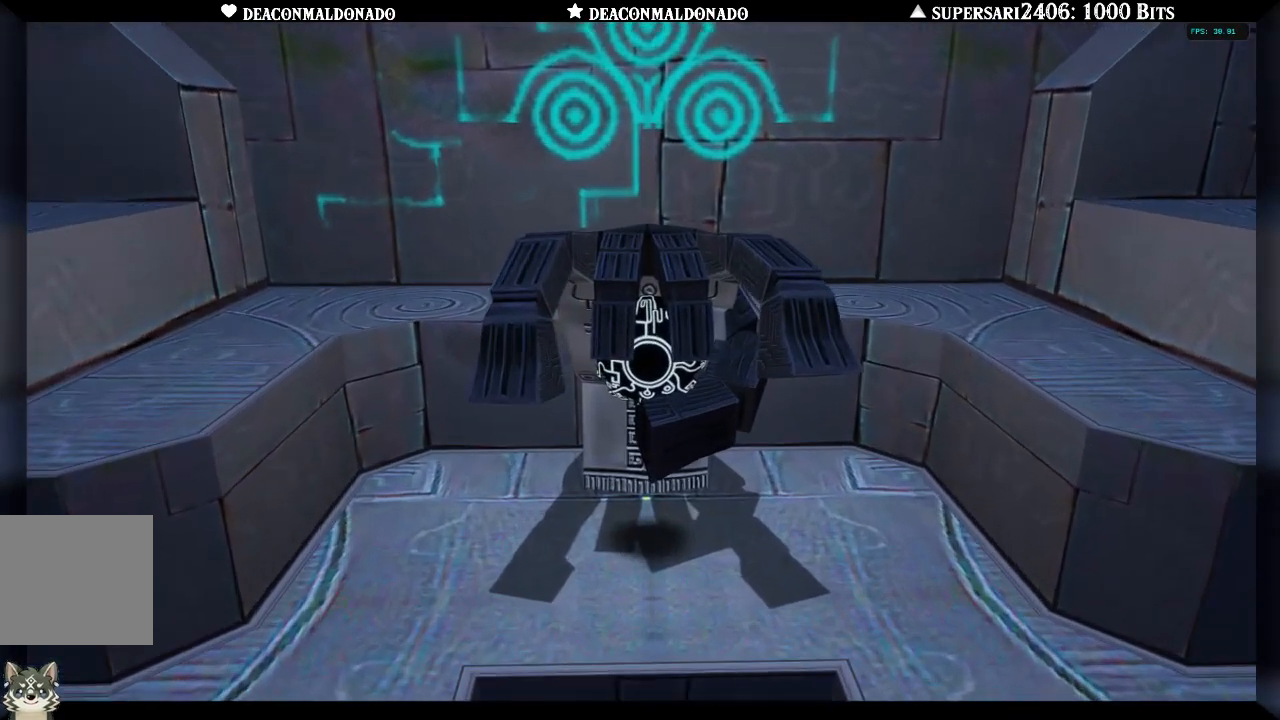
{"buttons": [], "left_stick": "center", "right_stick": "center", "events": []}
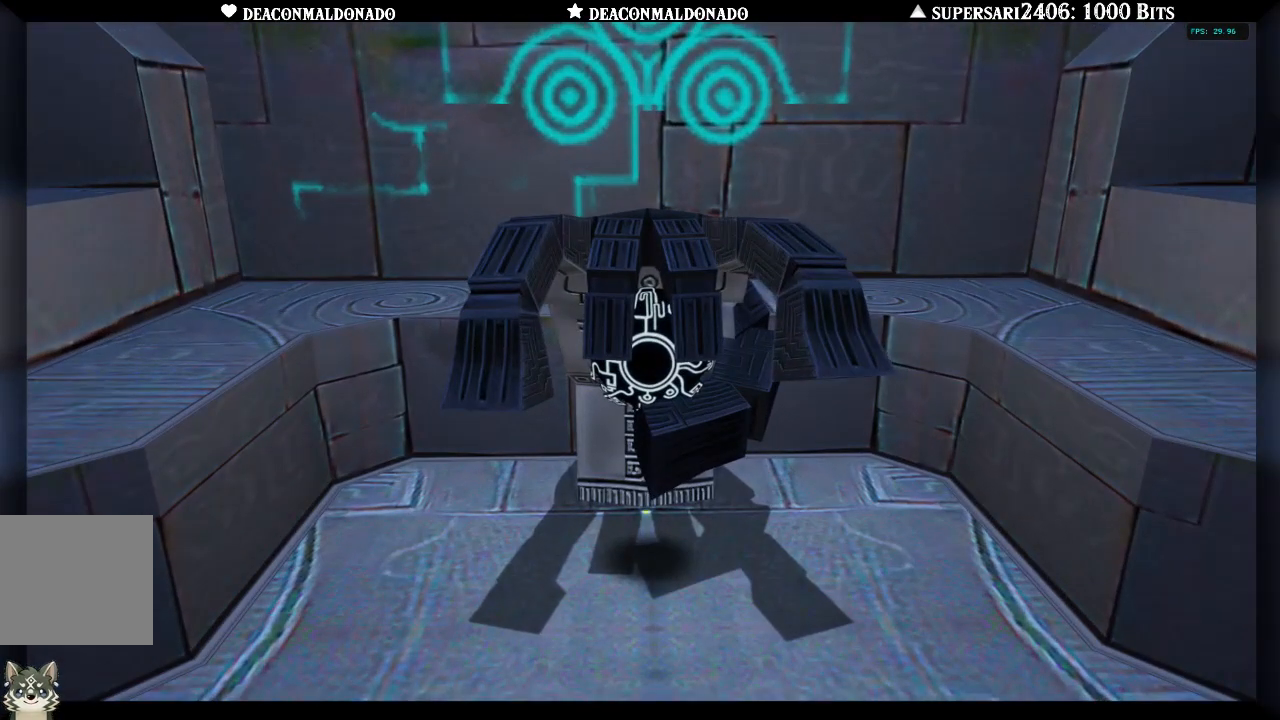
{"buttons": [], "left_stick": "center", "right_stick": "center", "events": []}
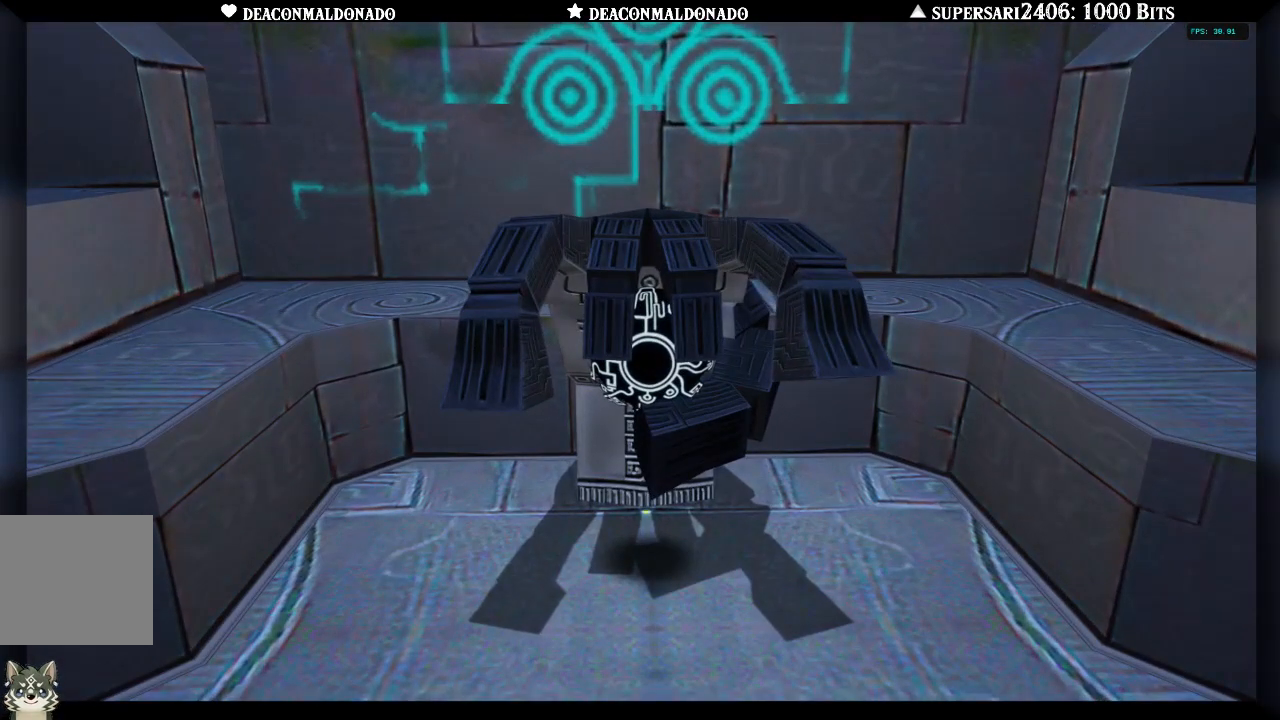
{"buttons": [], "left_stick": "center", "right_stick": "center", "events": []}
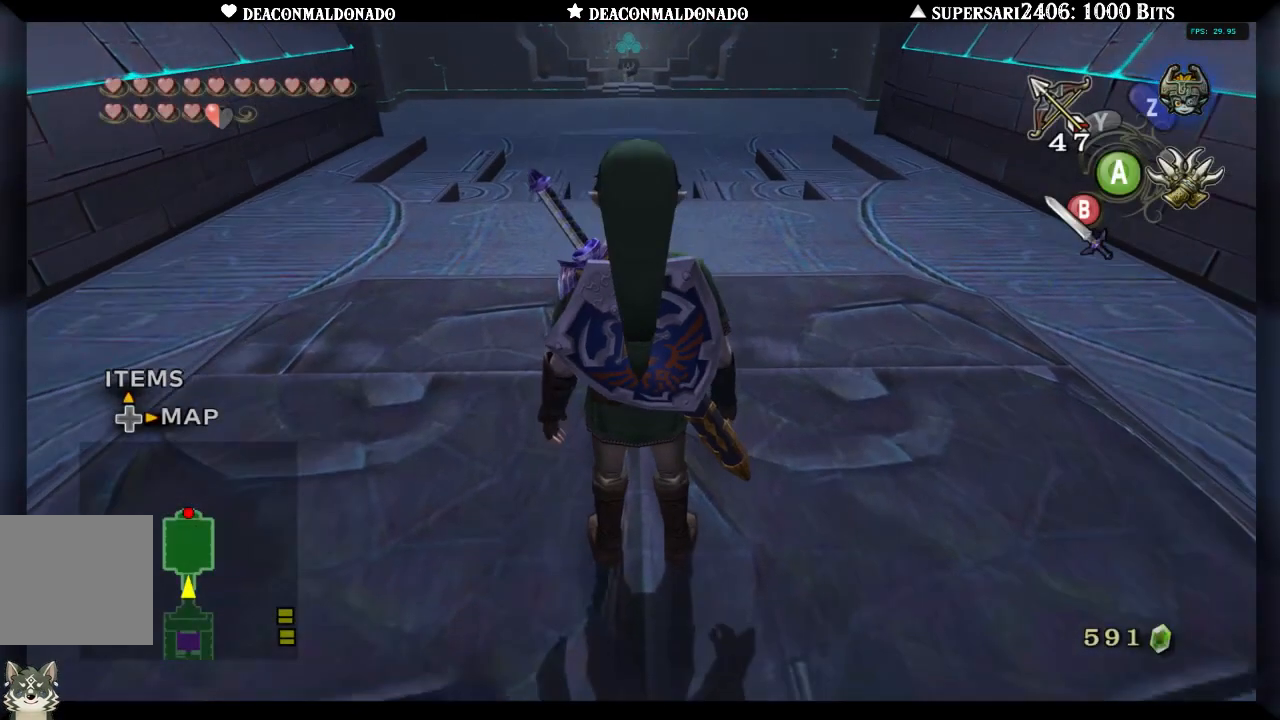
{"buttons": ["A"], "left_stick": "up", "right_stick": "center", "events": [[283, "left_stick", "up"], [483, "A", "down"]]}
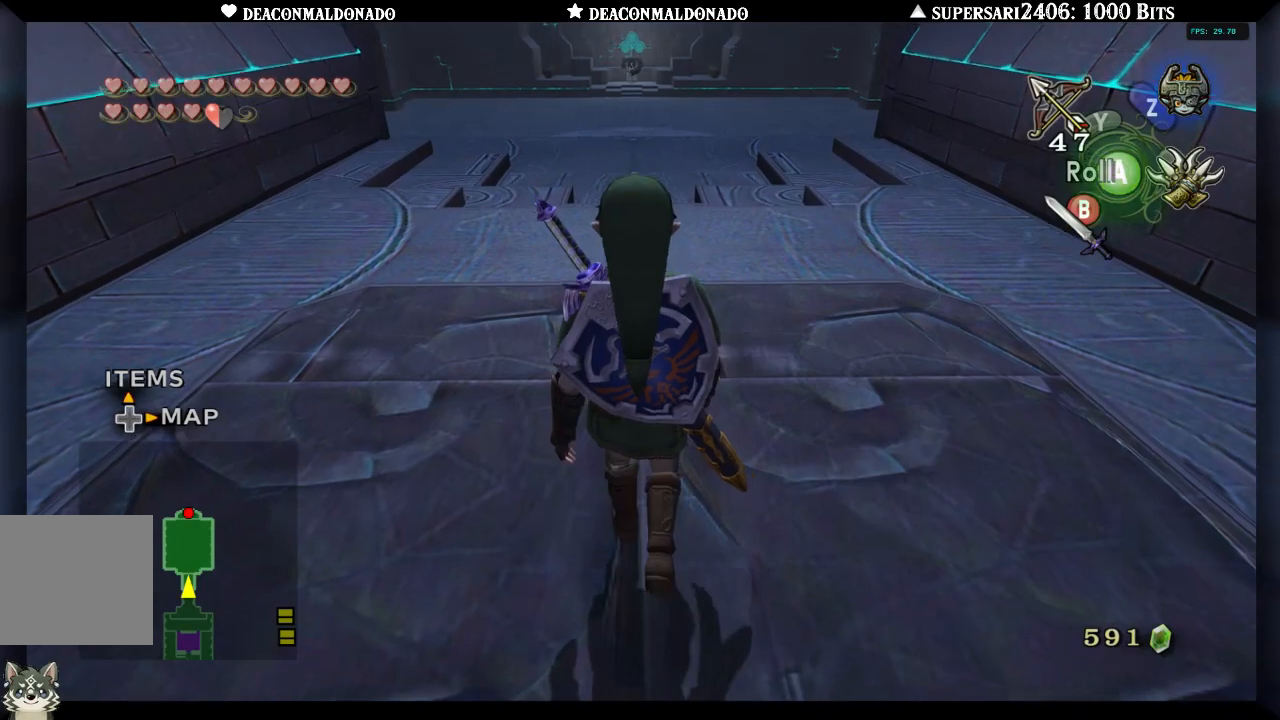
{"buttons": [], "left_stick": "up", "right_stick": "center", "events": [[133, "A", "up"]]}
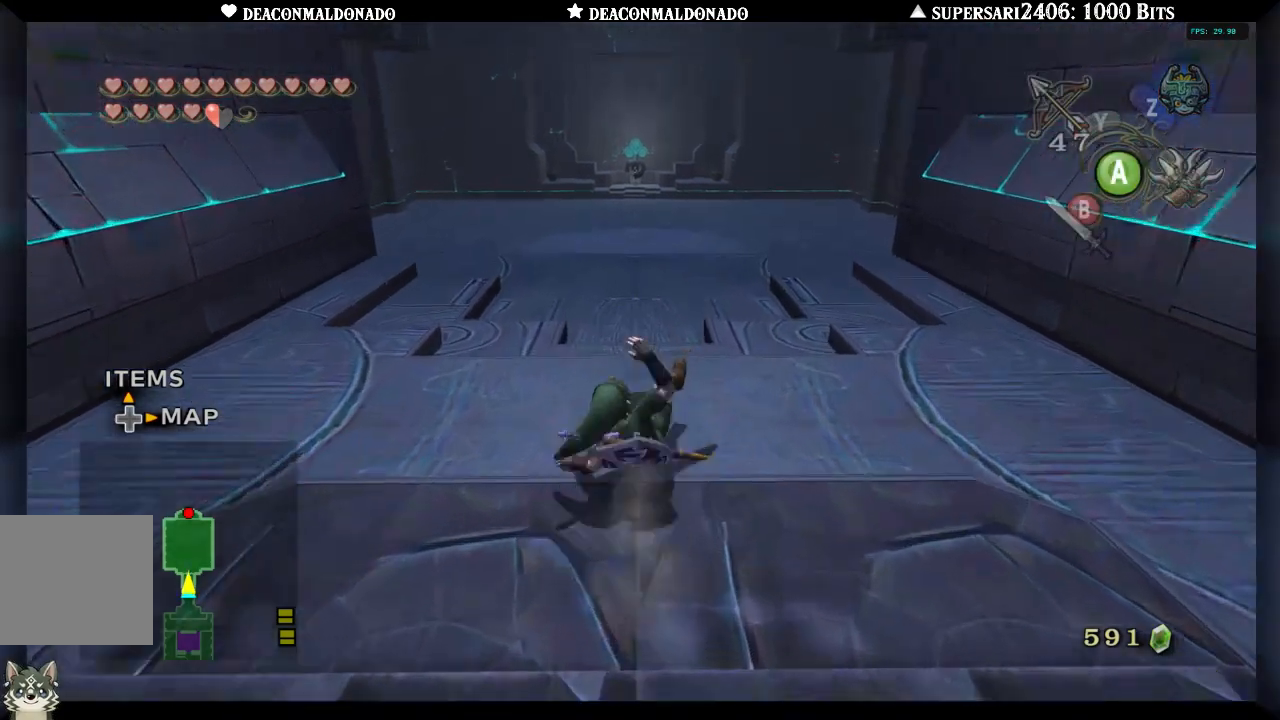
{"buttons": [], "left_stick": "up", "right_stick": "center", "events": [[83, "A", "down"], [217, "A", "up"]]}
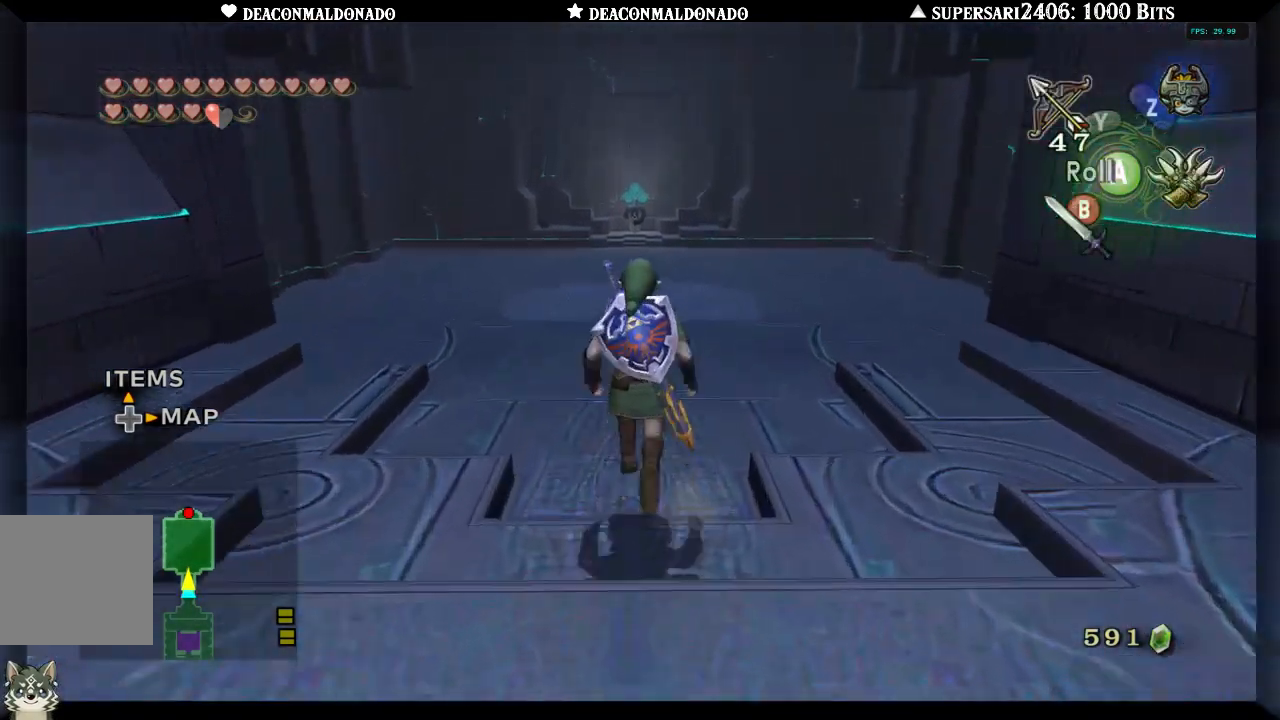
{"buttons": [], "left_stick": "up-left", "right_stick": "center", "events": [[83, "A", "down"], [183, "A", "up"], [400, "left_stick", "up-left"]]}
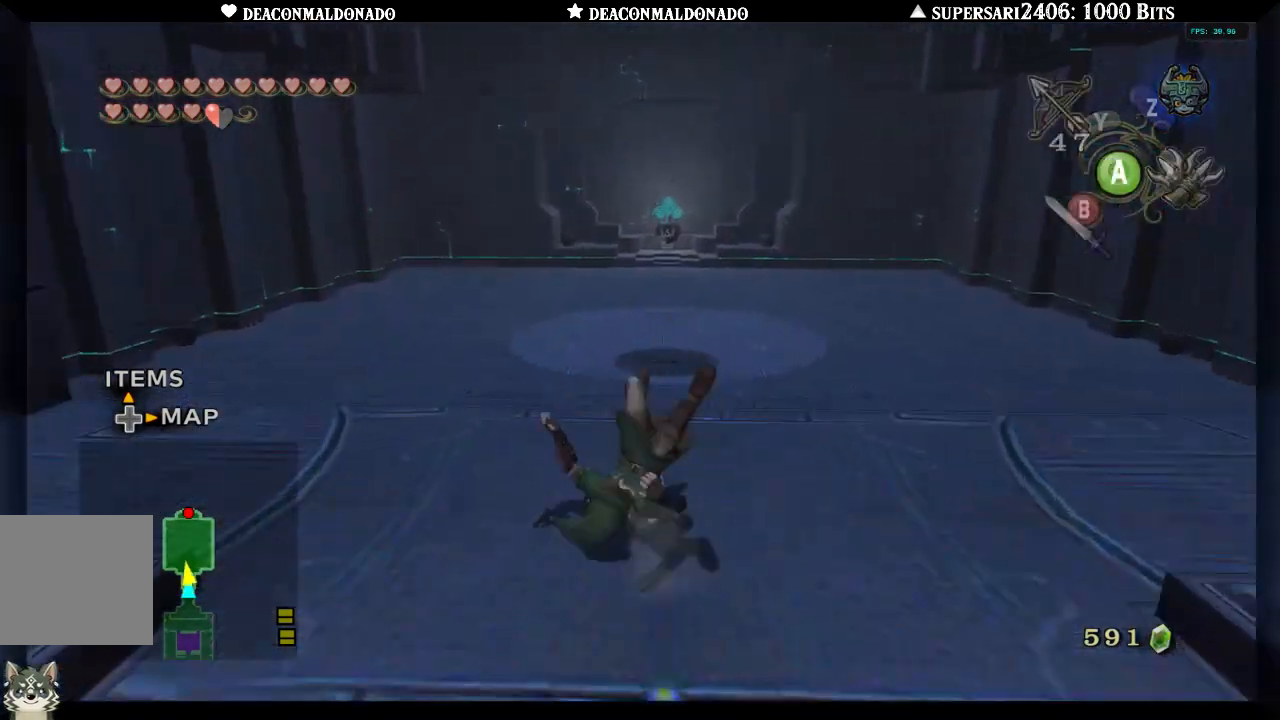
{"buttons": [], "left_stick": "up", "right_stick": "center", "events": [[367, "left_stick", "up"]]}
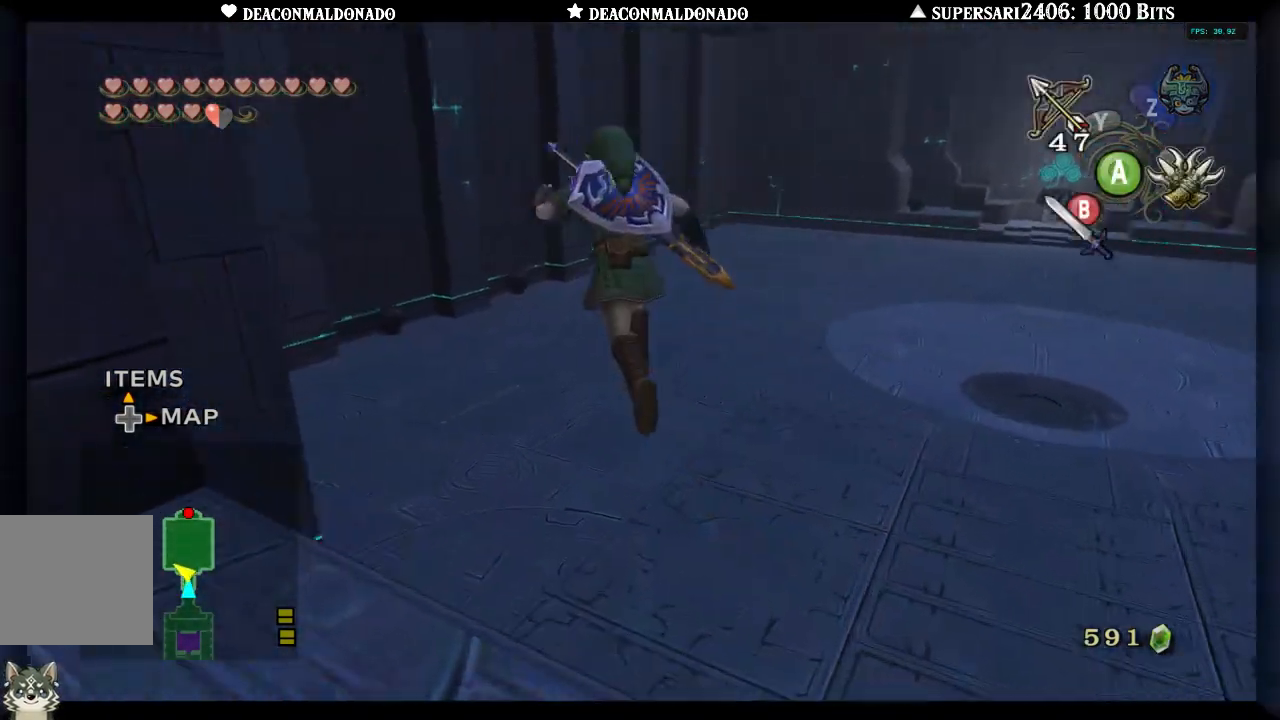
{"buttons": [], "left_stick": "up-right", "right_stick": "center", "events": [[400, "left_stick", "up-right"]]}
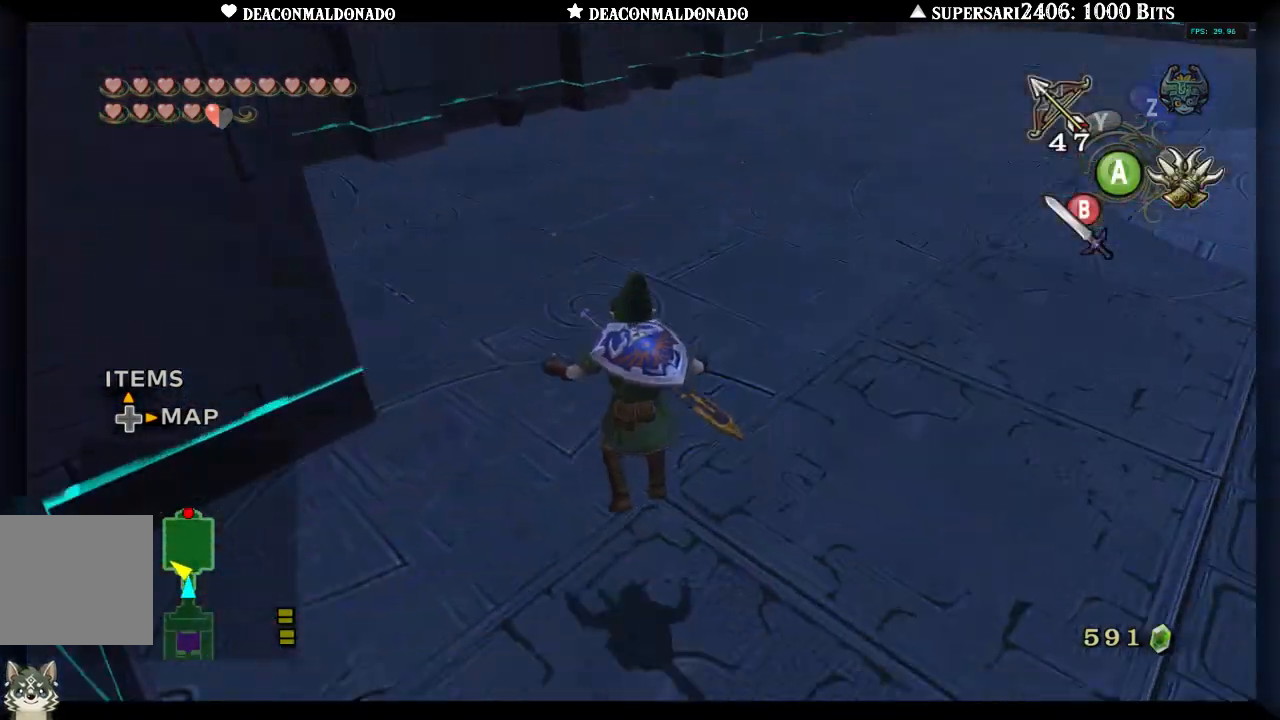
{"buttons": [], "left_stick": "up-right", "right_stick": "center", "events": [[167, "A", "down"], [300, "A", "up"], [317, "A", "down"], [450, "A", "up"]]}
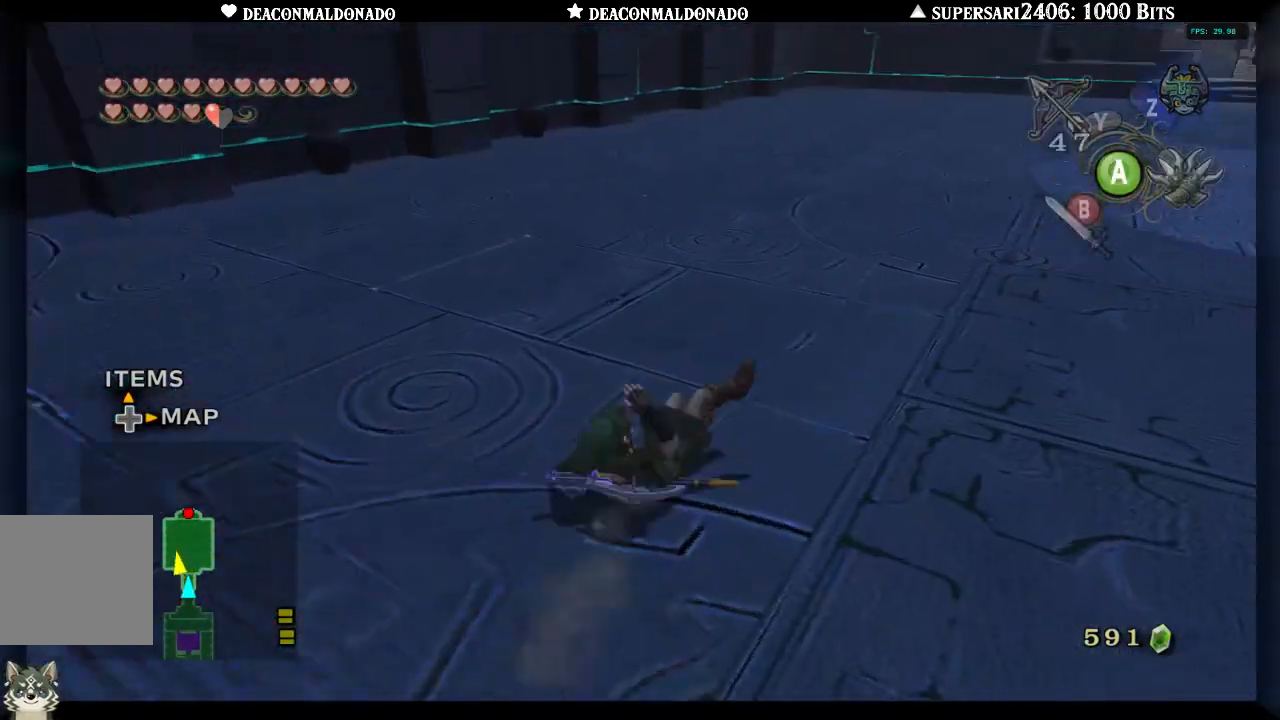
{"buttons": [], "left_stick": "up-right", "right_stick": "center", "events": [[17, "A", "down"], [100, "A", "up"], [183, "A", "down"], [283, "A", "up"], [367, "A", "down"], [450, "A", "up"]]}
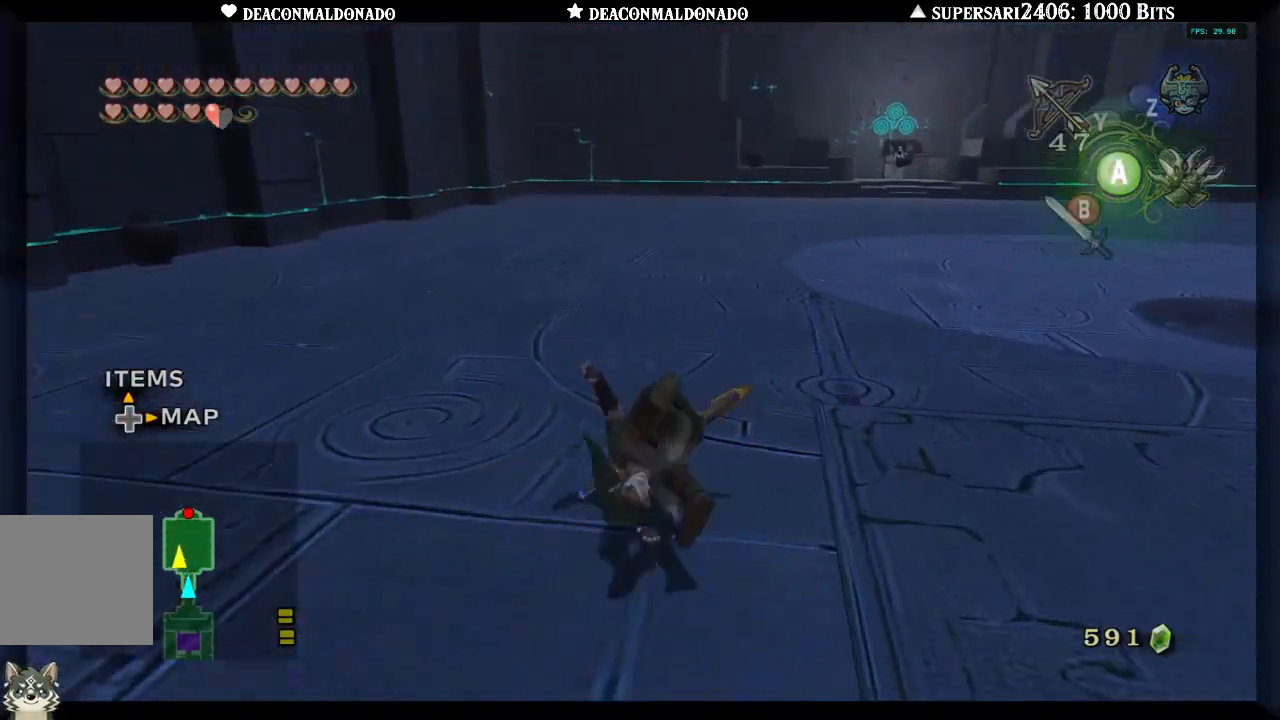
{"buttons": ["A"], "left_stick": "up-right", "right_stick": "center", "events": [[17, "A", "down"], [317, "A", "up"], [400, "A", "down"]]}
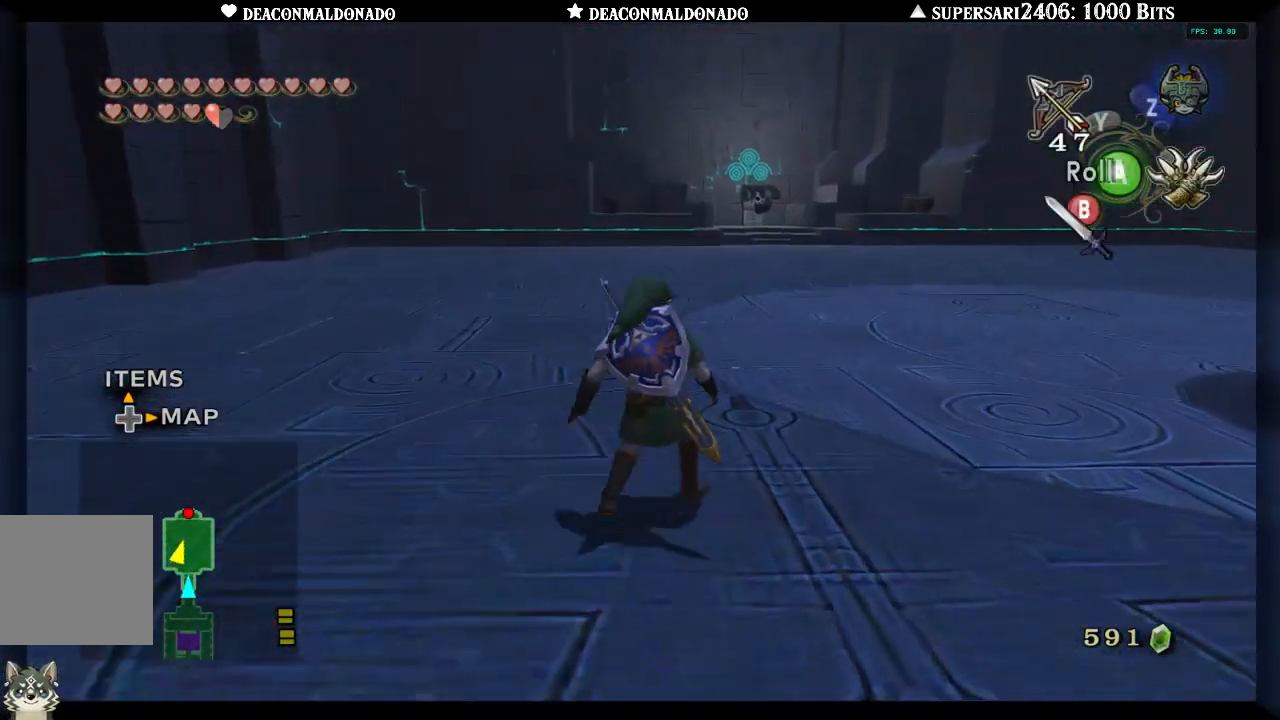
{"buttons": ["A"], "left_stick": "up", "right_stick": "center", "events": [[33, "A", "up"], [117, "A", "down"], [150, "left_stick", "up"], [183, "A", "up"], [283, "A", "down"], [367, "A", "up"], [467, "A", "down"]]}
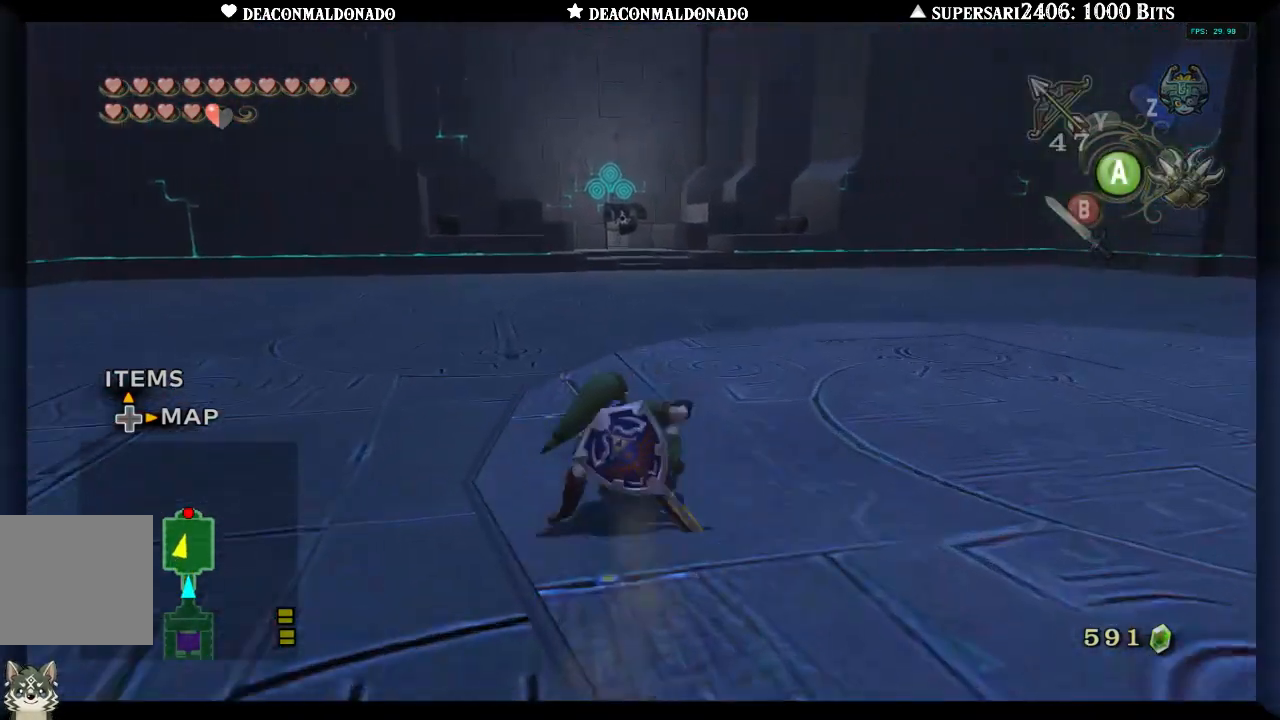
{"buttons": ["A"], "left_stick": "up", "right_stick": "center", "events": [[50, "A", "up"], [133, "A", "down"], [233, "A", "up"], [300, "A", "down"], [400, "A", "up"], [483, "A", "down"]]}
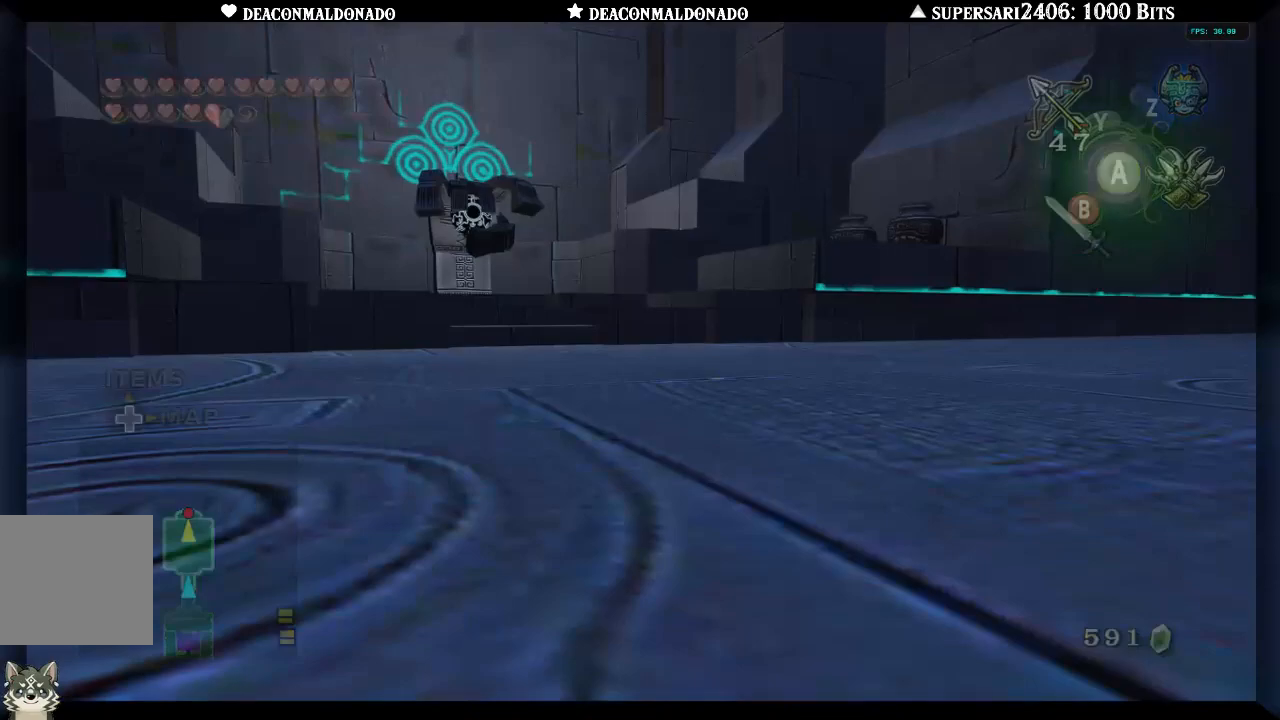
{"buttons": [], "left_stick": "center", "right_stick": "center", "events": [[117, "A", "up"], [317, "left_stick", "center"]]}